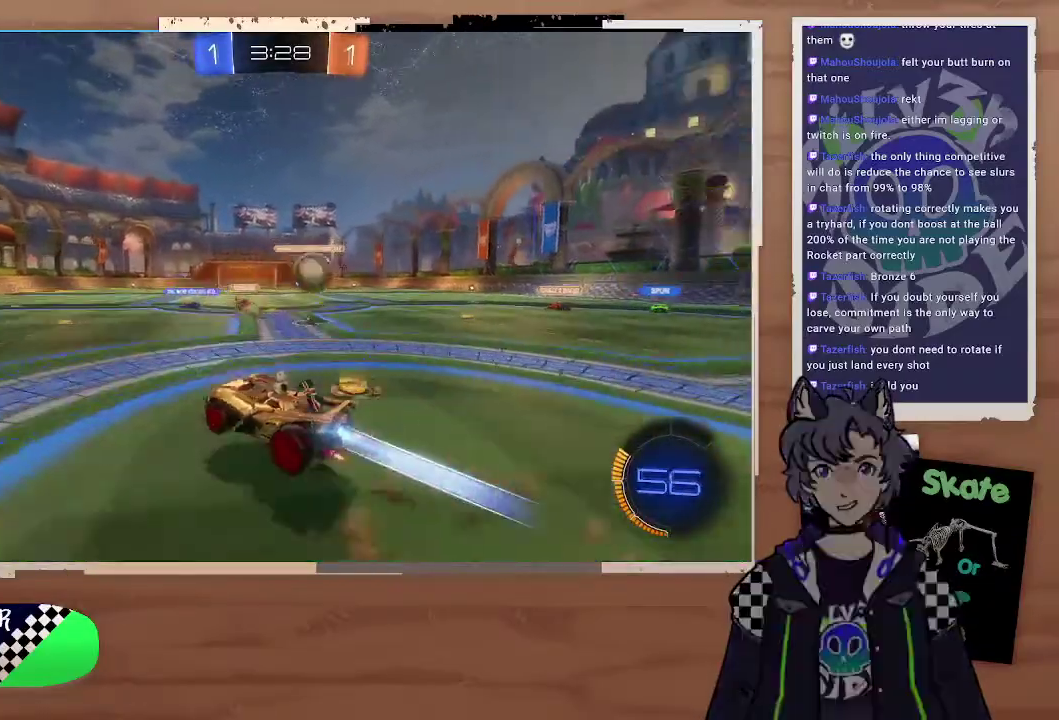
Gameplay with a controller (PlayStation layout); each line is a JSON object with the inputs held at the frame after it. "events" lists button and stick changes between this image and that frame as [ms after this image, input, new state], when the widget could be followed in between. Not read: L1.
{"buttons": ["R2"], "left_stick": "center", "right_stick": "center", "events": [[33, "CROSS", "up"], [67, "left_stick", "center"], [133, "CIRCLE", "up"], [167, "left_stick", "right"], [367, "left_stick", "up-left"], [433, "left_stick", "center"]]}
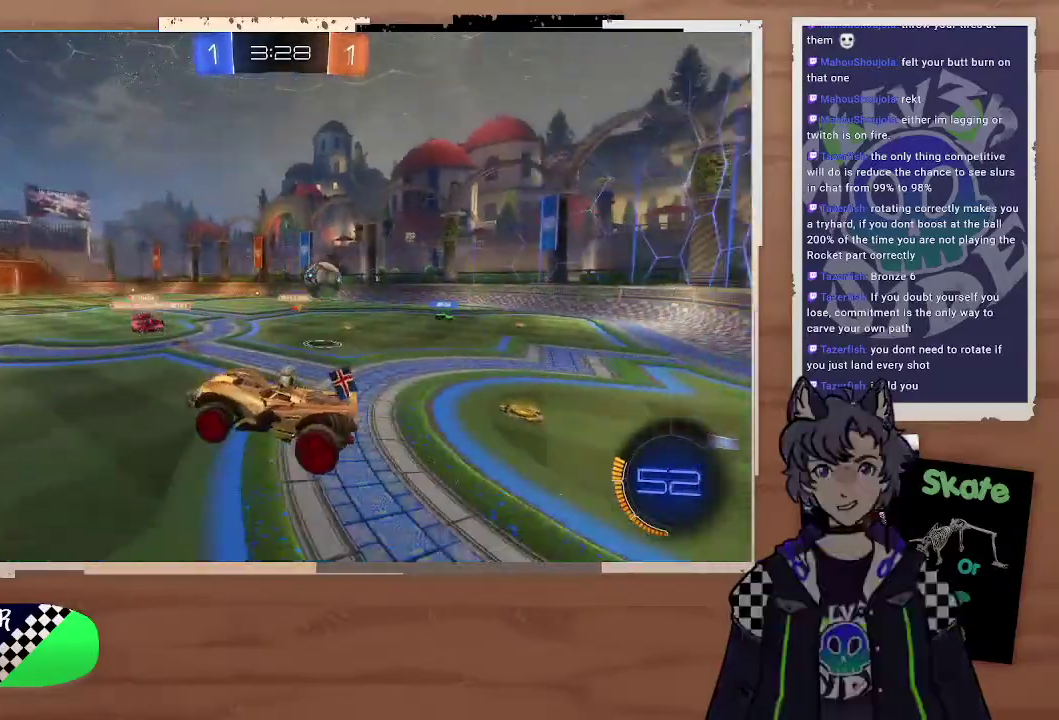
{"buttons": ["R2"], "left_stick": "left", "right_stick": "center", "events": [[67, "left_stick", "down"], [233, "left_stick", "center"], [300, "left_stick", "right"], [400, "left_stick", "left"]]}
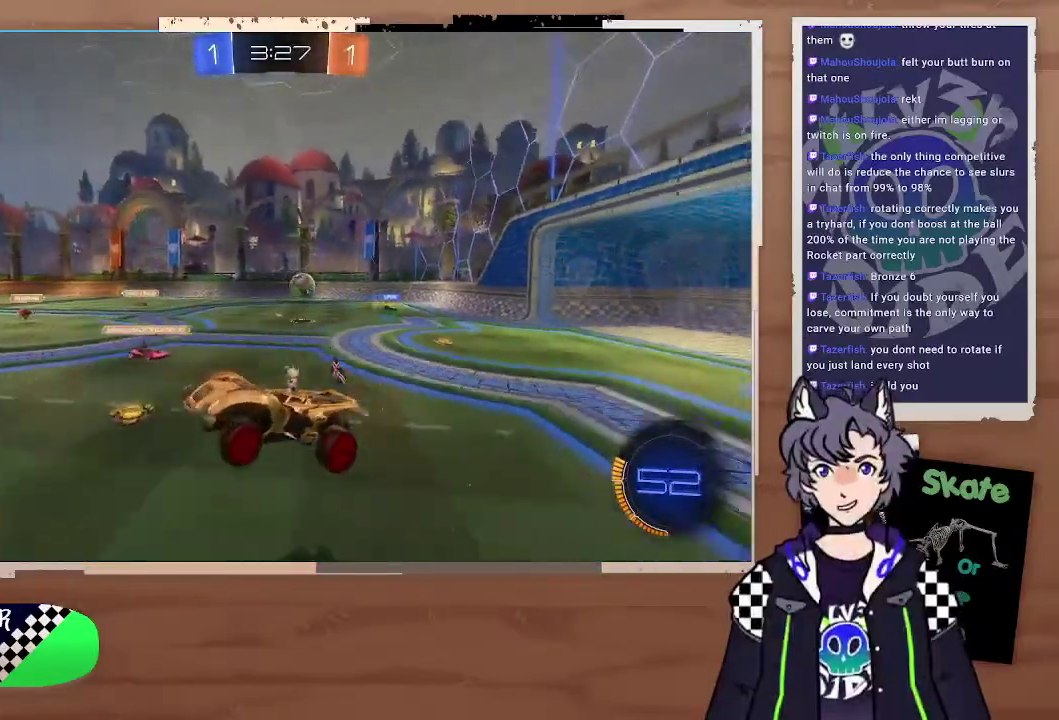
{"buttons": ["R2"], "left_stick": "left", "right_stick": "center", "events": [[67, "left_stick", "center"], [67, "right_stick", "up-right"], [133, "right_stick", "center"], [167, "left_stick", "left"], [300, "left_stick", "center"], [400, "left_stick", "right"], [467, "left_stick", "left"]]}
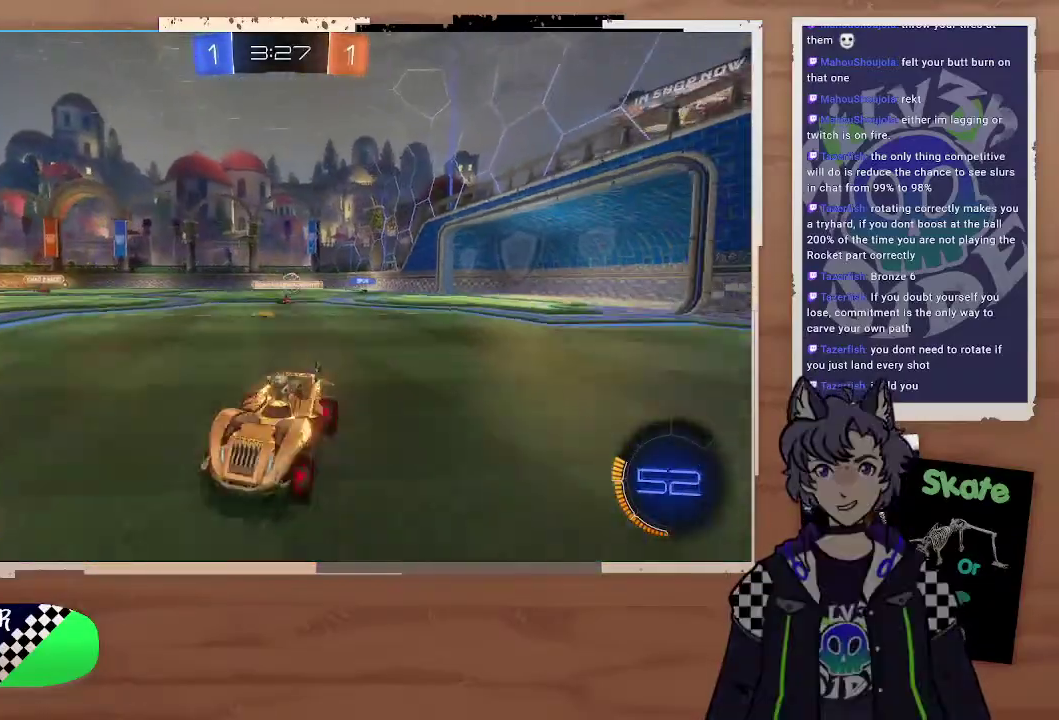
{"buttons": ["R2"], "left_stick": "left", "right_stick": "center"}
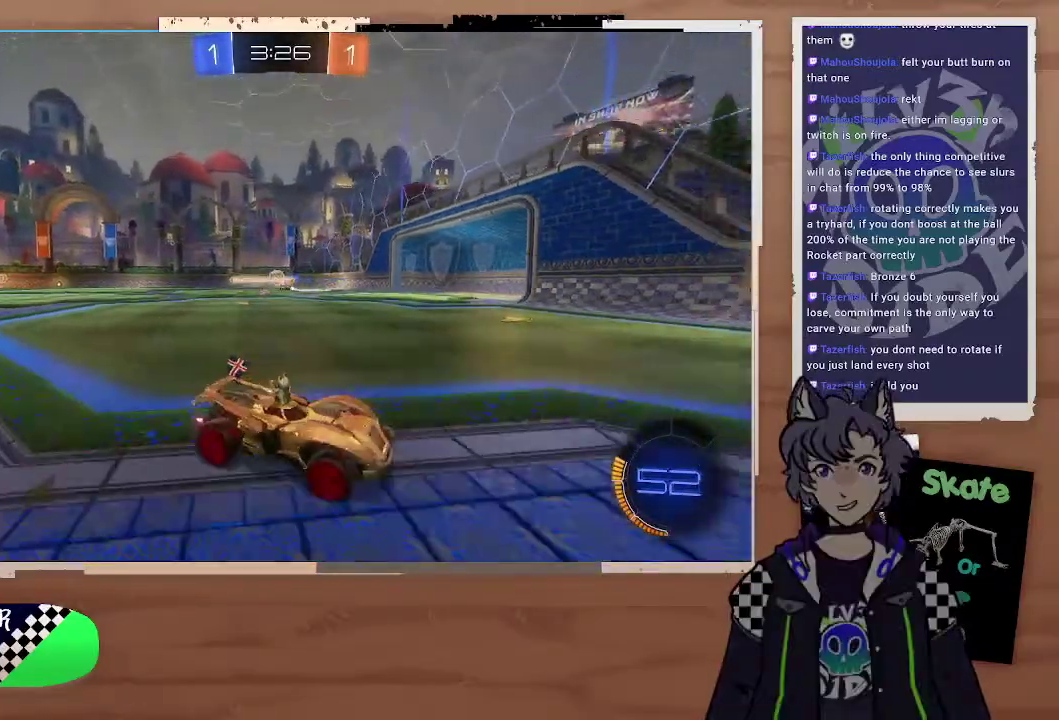
{"buttons": ["R2"], "left_stick": "left", "right_stick": "center"}
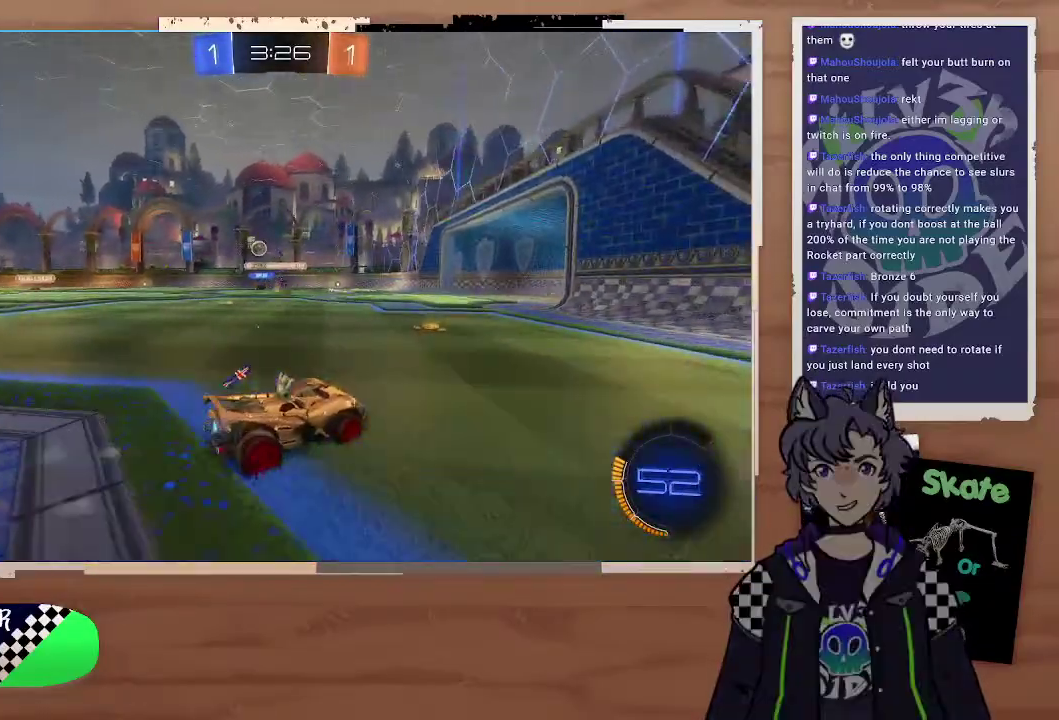
{"buttons": ["R2"], "left_stick": "left", "right_stick": "center", "events": [[133, "left_stick", "center"], [333, "left_stick", "left"]]}
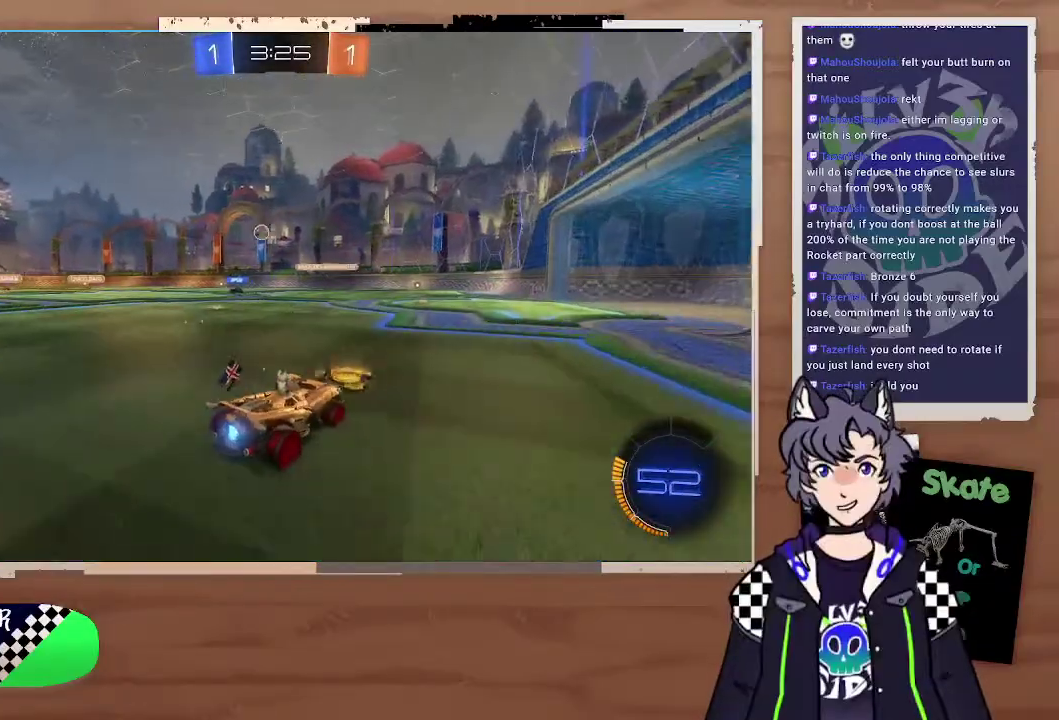
{"buttons": ["R2"], "left_stick": "right", "right_stick": "center", "events": [[133, "left_stick", "center"], [400, "left_stick", "right"]]}
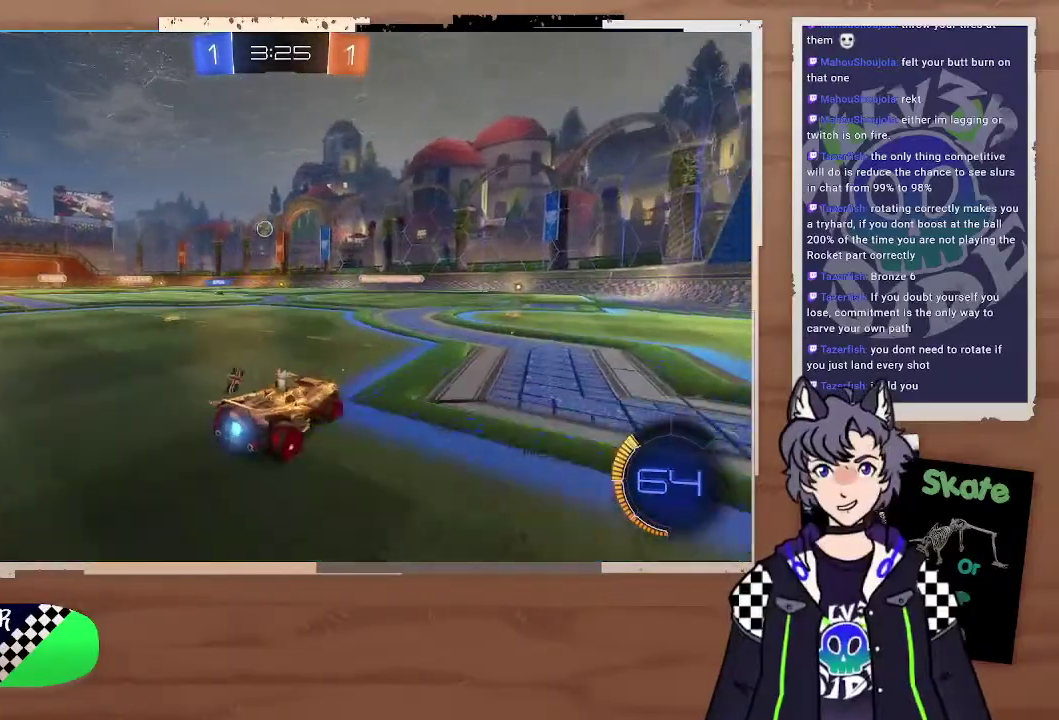
{"buttons": ["R2"], "left_stick": "left", "right_stick": "center", "events": [[333, "left_stick", "left"]]}
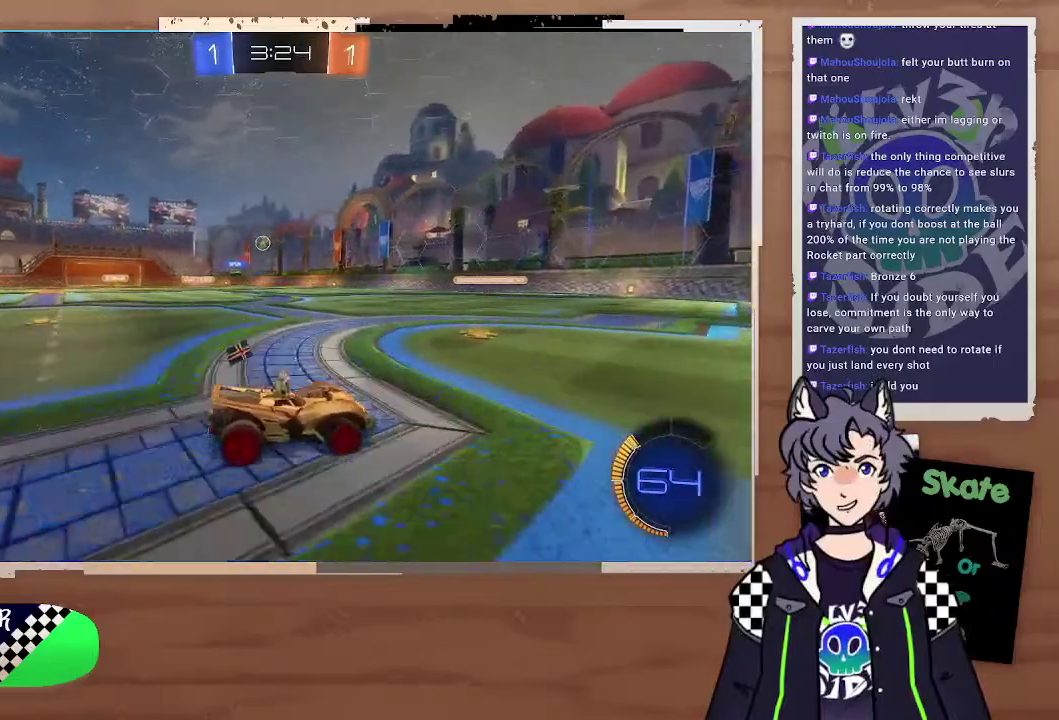
{"buttons": ["R2"], "left_stick": "center", "right_stick": "center", "events": [[267, "left_stick", "center"]]}
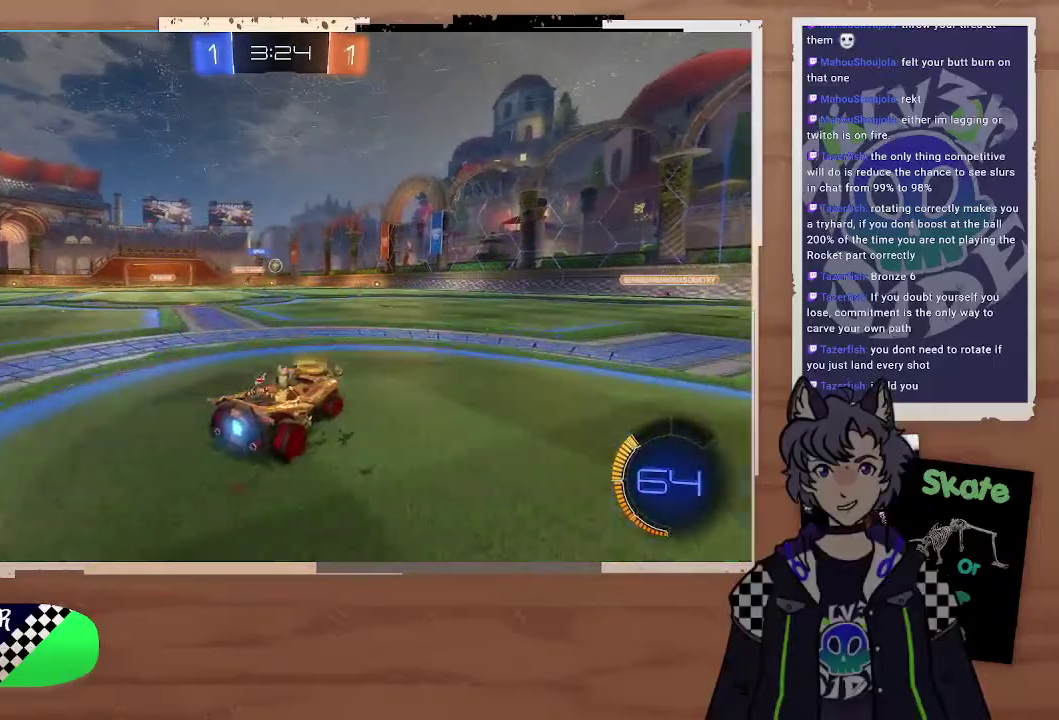
{"buttons": ["CIRCLE", "R2"], "left_stick": "left", "right_stick": "center", "events": [[267, "left_stick", "right"], [367, "CIRCLE", "down"], [367, "left_stick", "center"], [433, "left_stick", "left"]]}
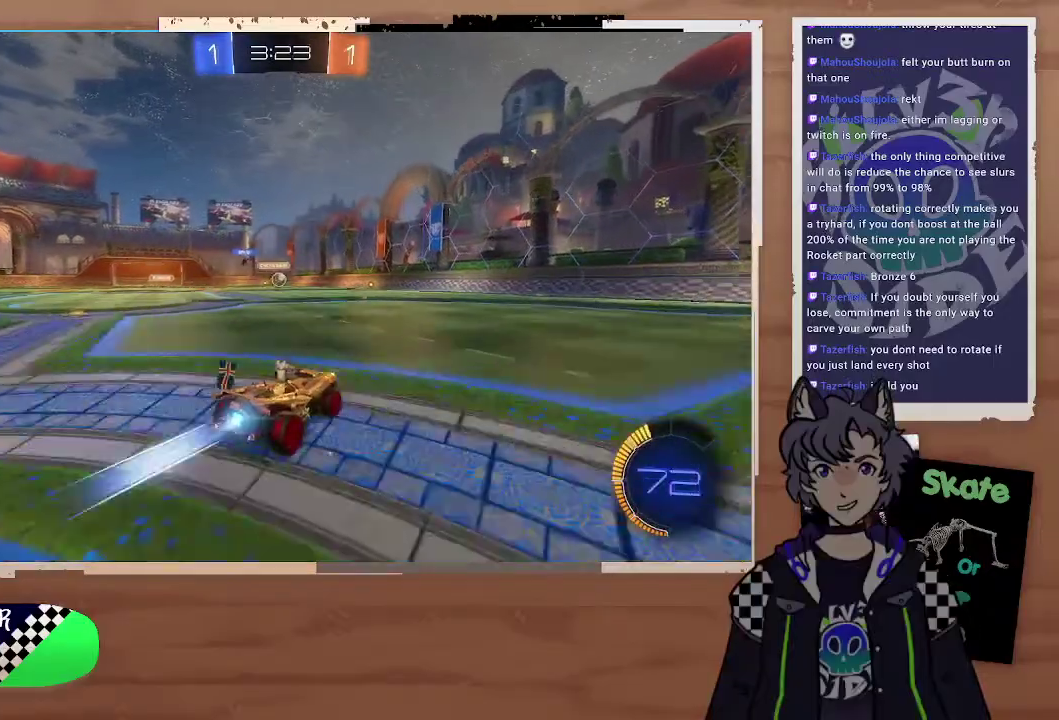
{"buttons": ["CIRCLE", "R2"], "left_stick": "center", "right_stick": "center", "events": [[100, "left_stick", "center"], [233, "left_stick", "left"], [367, "left_stick", "center"]]}
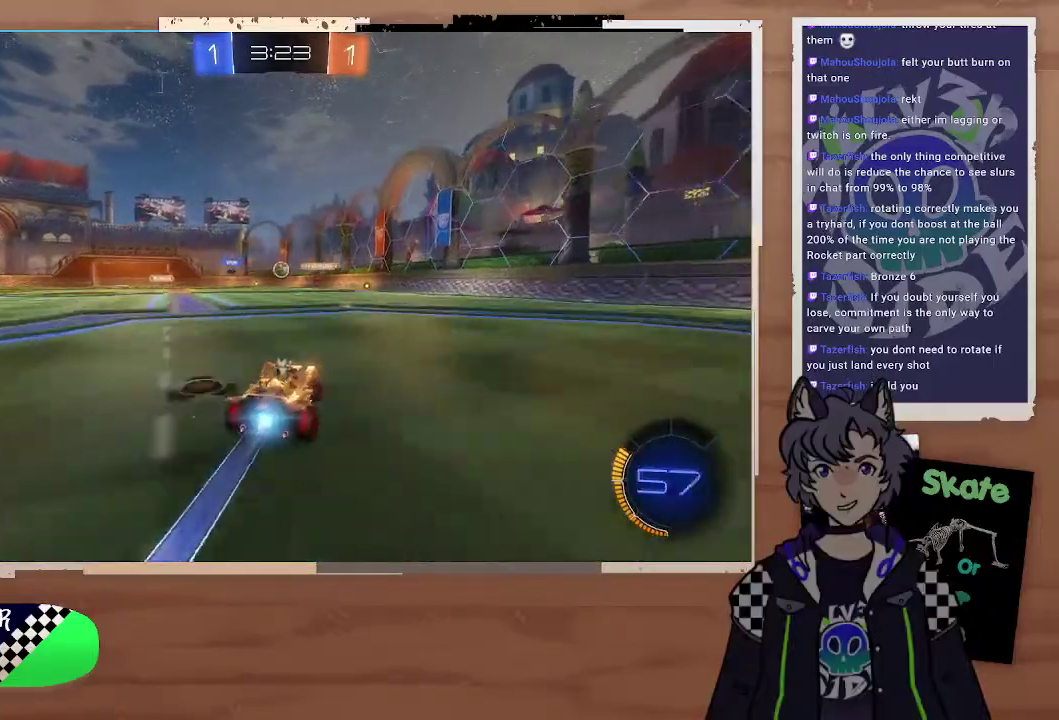
{"buttons": ["CIRCLE", "R2"], "left_stick": "center", "right_stick": "center", "events": [[333, "left_stick", "right"], [467, "left_stick", "center"]]}
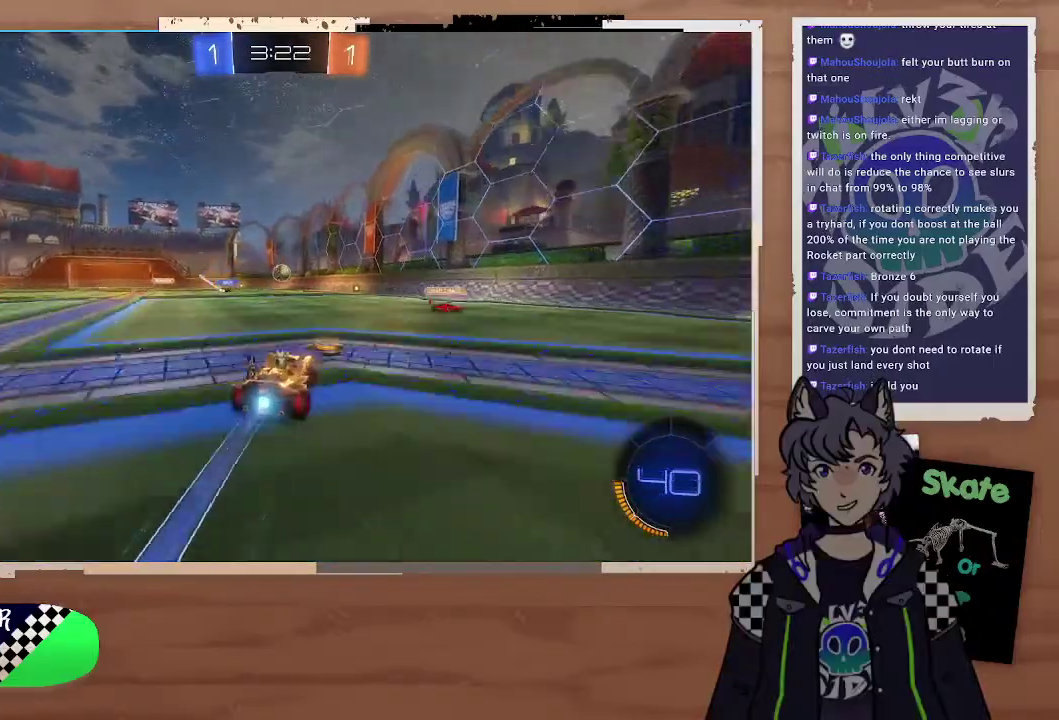
{"buttons": ["R2"], "left_stick": "center", "right_stick": "center", "events": [[67, "CIRCLE", "up"], [100, "left_stick", "right"], [167, "left_stick", "center"], [267, "DPAD_UP", "down"], [500, "DPAD_UP", "up"]]}
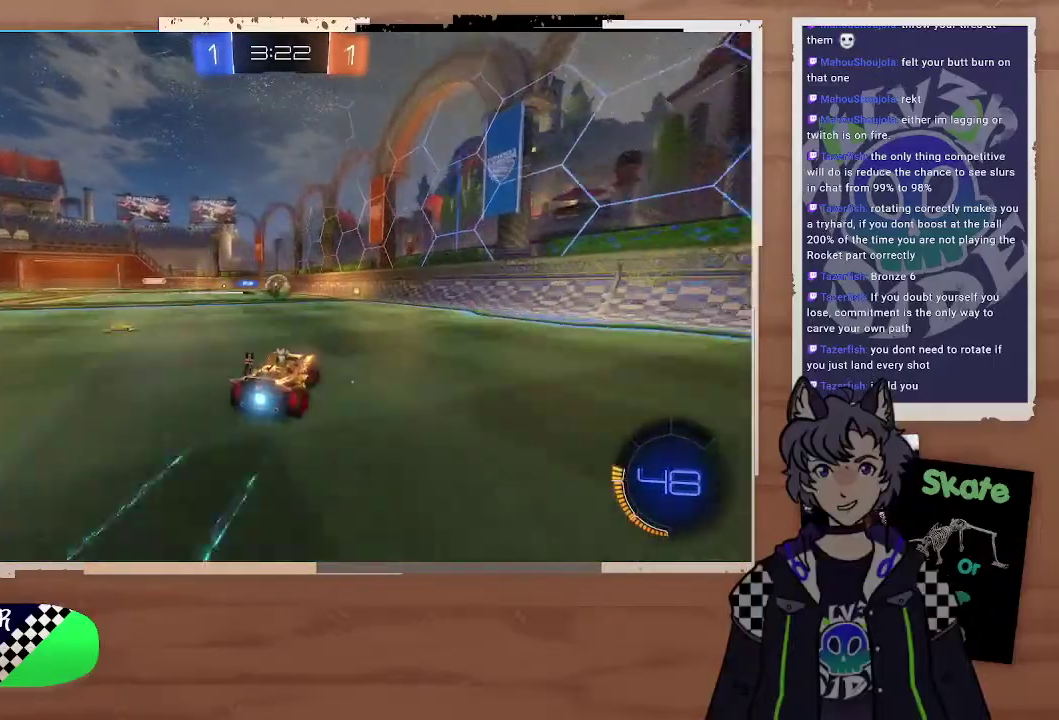
{"buttons": ["R2"], "left_stick": "left", "right_stick": "center", "events": [[433, "left_stick", "left"]]}
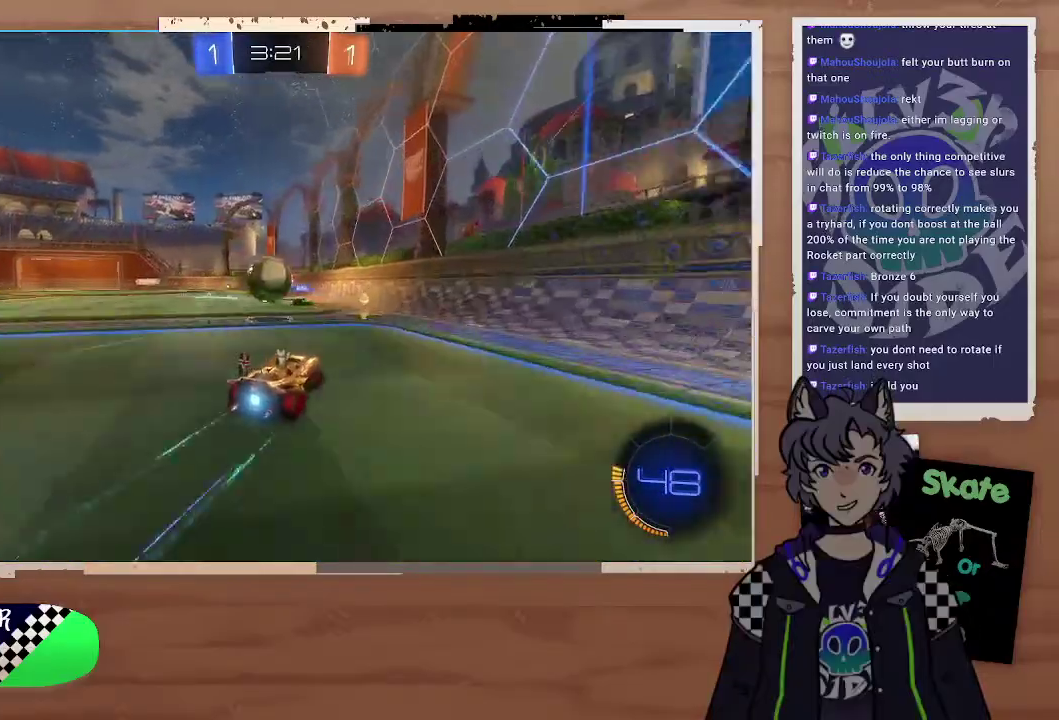
{"buttons": ["R2"], "left_stick": "center", "right_stick": "center", "events": [[233, "left_stick", "up-left"], [300, "left_stick", "center"]]}
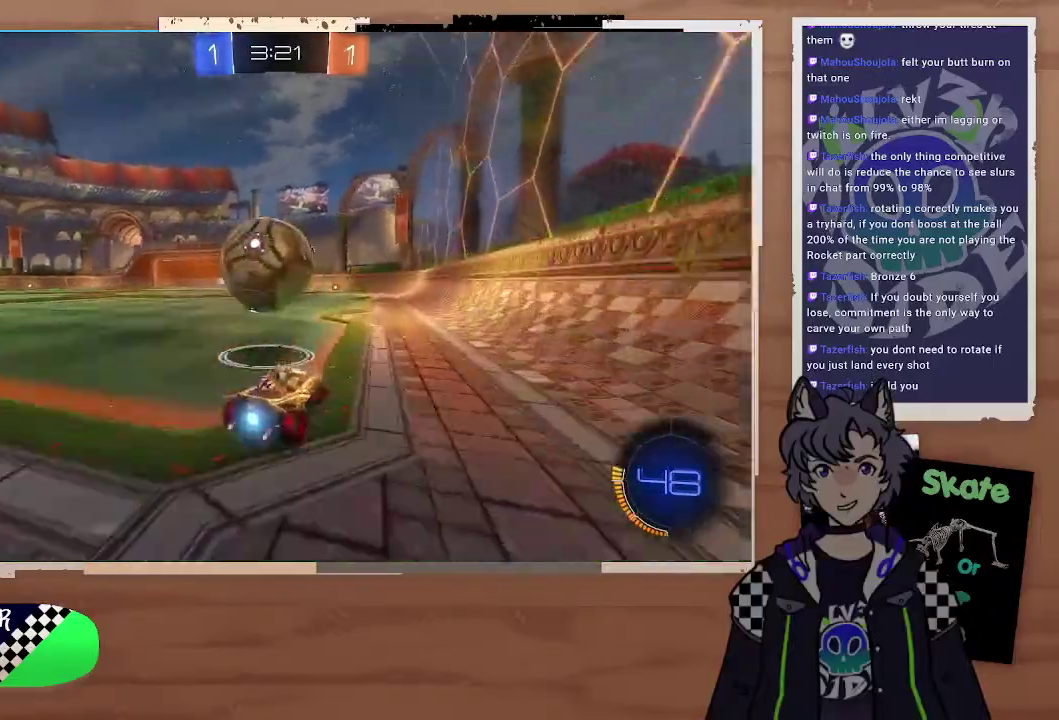
{"buttons": ["R2"], "left_stick": "center", "right_stick": "center", "events": [[333, "left_stick", "left"], [467, "left_stick", "center"]]}
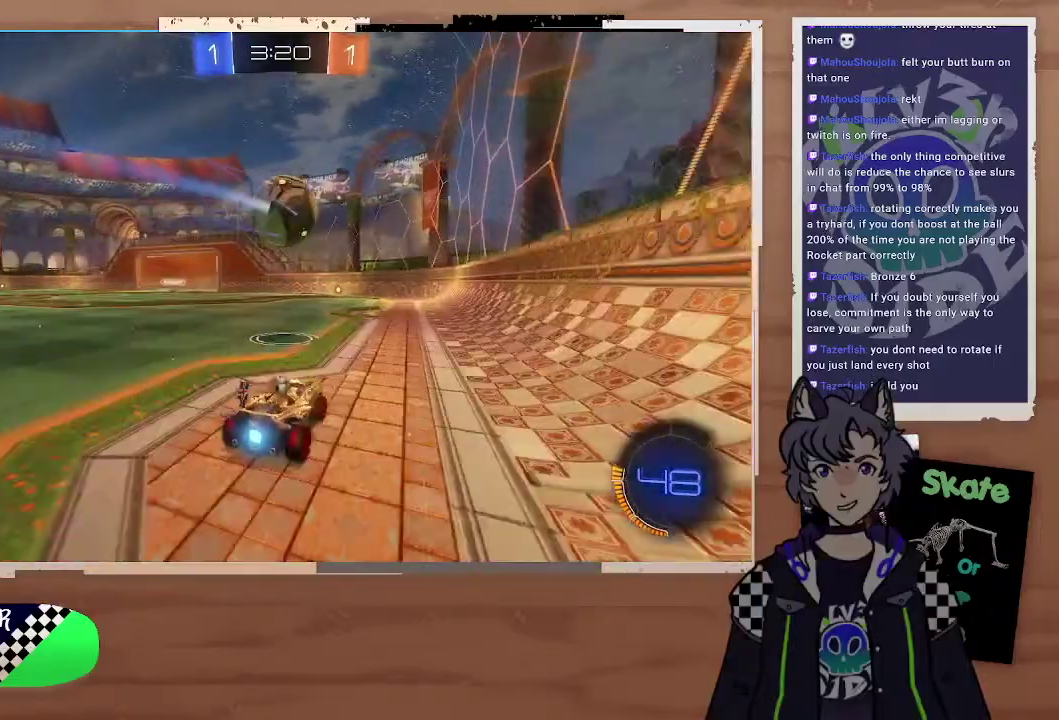
{"buttons": [], "left_stick": "down-right", "right_stick": "center", "events": [[267, "left_stick", "right"], [400, "R2", "up"], [467, "left_stick", "down-right"]]}
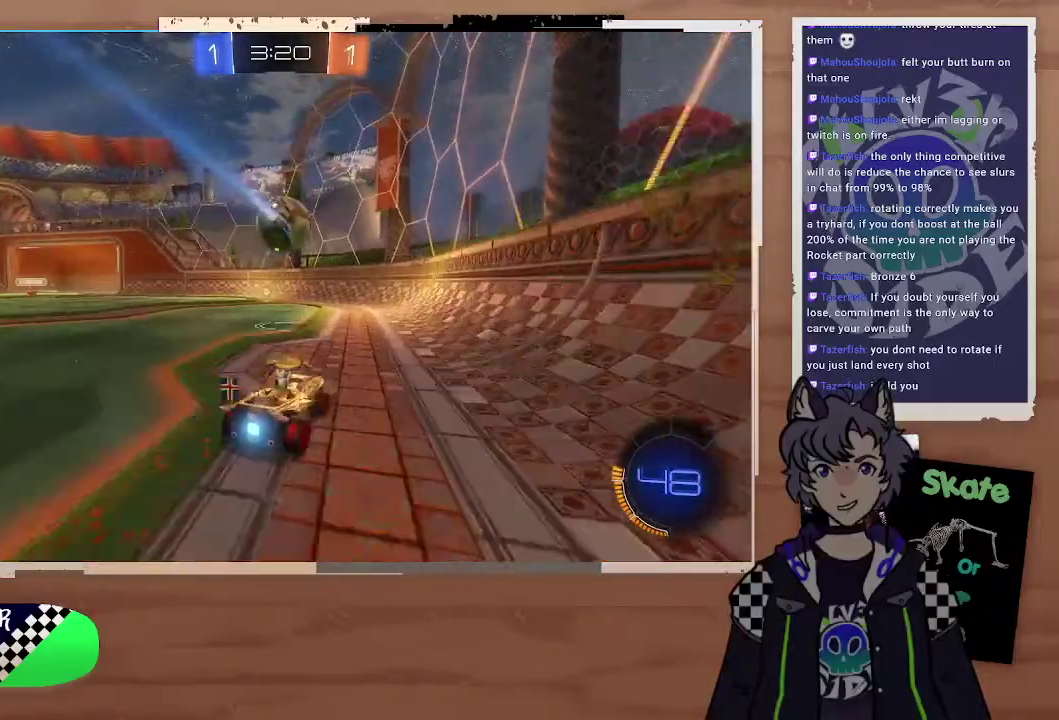
{"buttons": ["R2"], "left_stick": "left", "right_stick": "center", "events": [[233, "left_stick", "left"], [300, "left_stick", "center"], [333, "R2", "down"], [433, "left_stick", "left"]]}
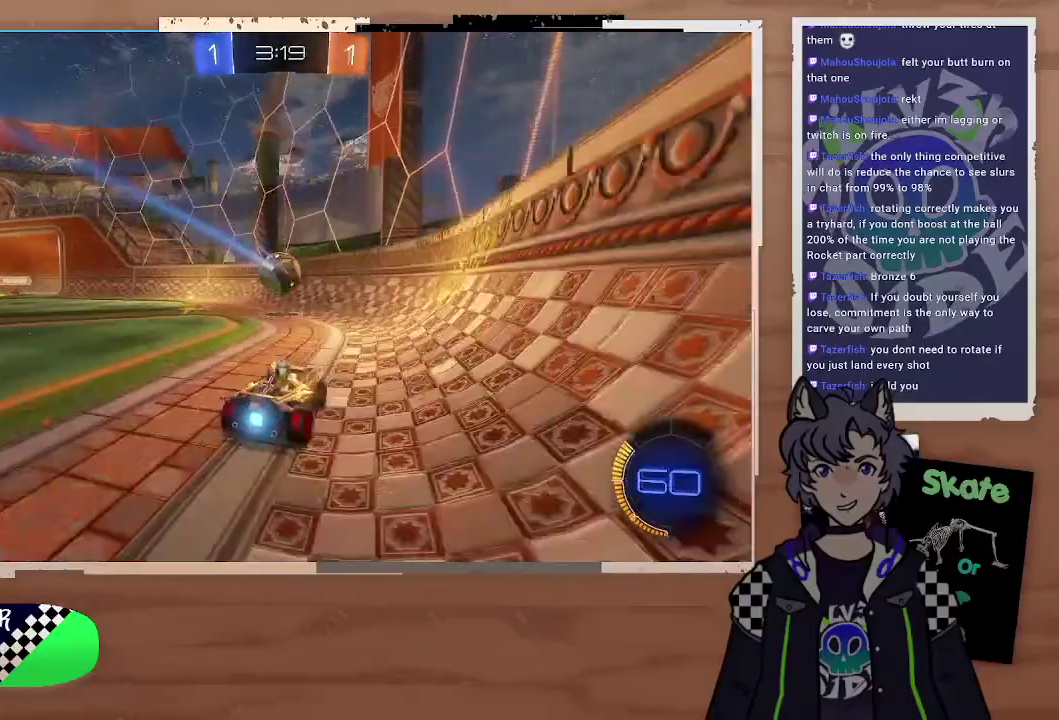
{"buttons": [], "left_stick": "left", "right_stick": "center", "events": [[67, "R2", "up"]]}
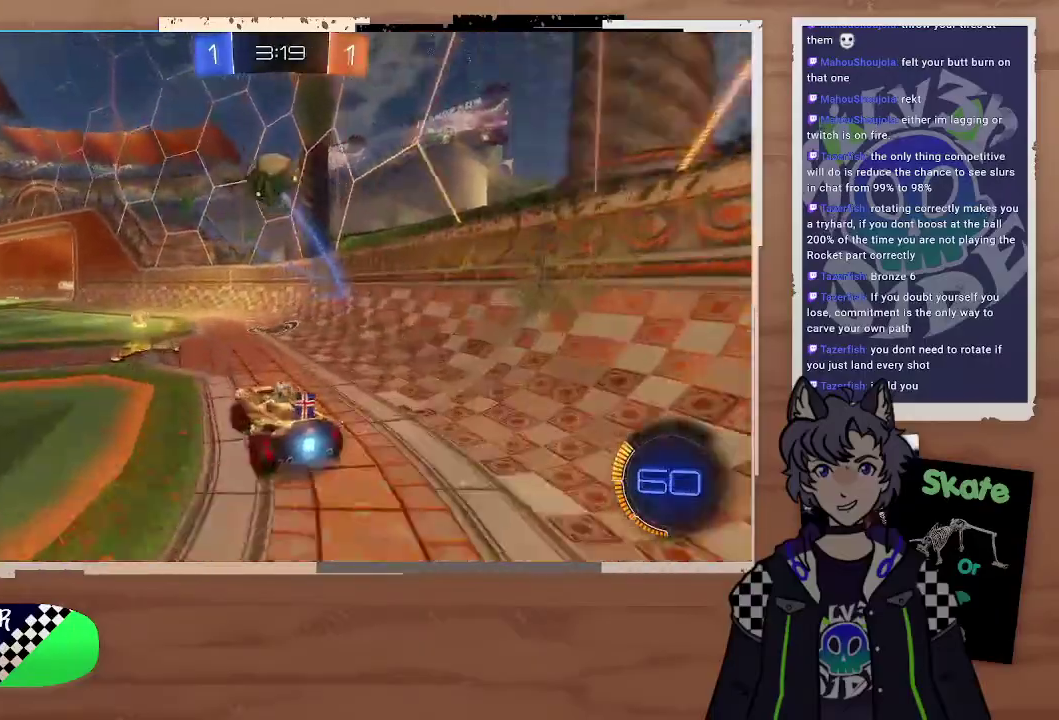
{"buttons": ["CIRCLE"], "left_stick": "down-left", "right_stick": "center", "events": [[33, "L2", "down"], [67, "left_stick", "down-right"], [133, "left_stick", "center"], [200, "L2", "up"], [233, "left_stick", "down-left"], [333, "left_stick", "left"], [433, "left_stick", "down-left"], [500, "CIRCLE", "down"]]}
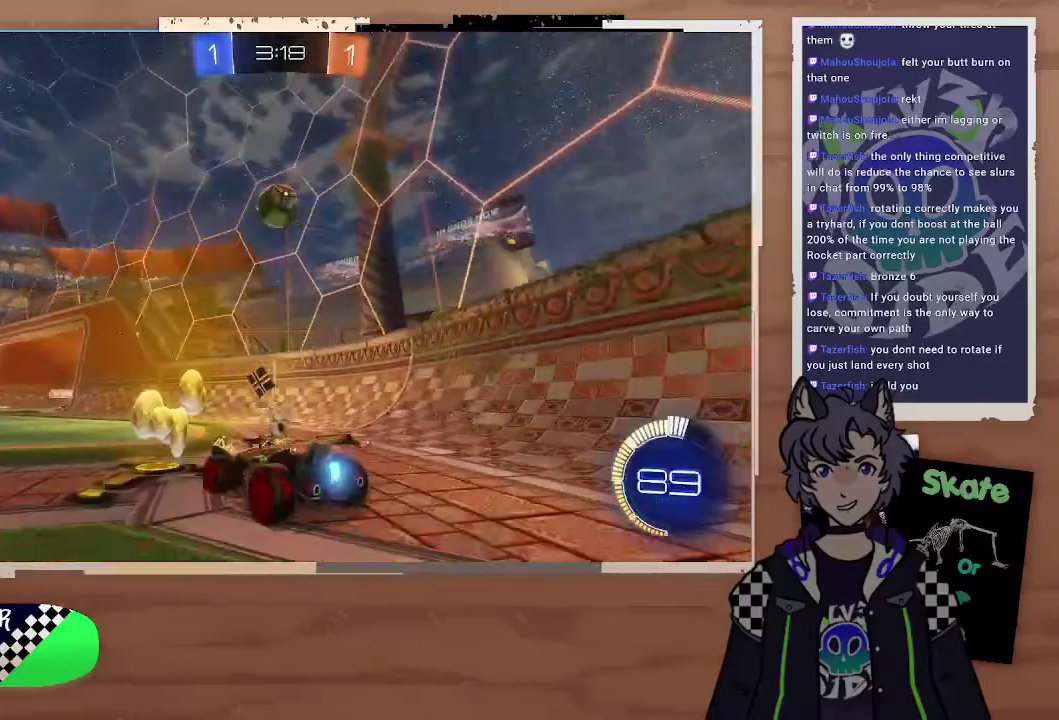
{"buttons": ["CROSS", "CIRCLE"], "left_stick": "right", "right_stick": "center", "events": [[33, "CROSS", "down"], [100, "left_stick", "up"], [200, "CROSS", "up"], [233, "left_stick", "down-left"], [400, "left_stick", "center"], [433, "CROSS", "down"], [500, "left_stick", "right"]]}